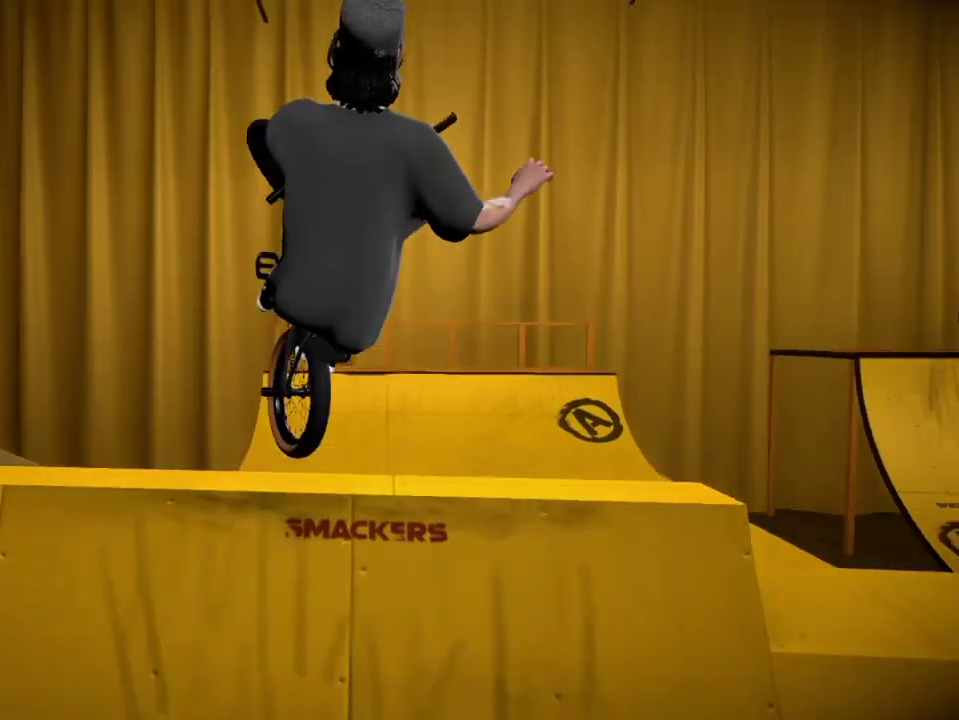
Gameplay with a controller (Xbox layout); each line is a JSON object with the inputs held at the frame after it (dt_ms = milliseconds from this image to that frame). "events" lists button and stick changes between this image and that frame as [ms after this image, input, new state], when the widget could be followed in between.
{"dt_ms": 701, "buttons": [], "left_stick": "center", "right_stick": "center", "events": [[550, "R1", "up"], [567, "right_stick", "center"]]}
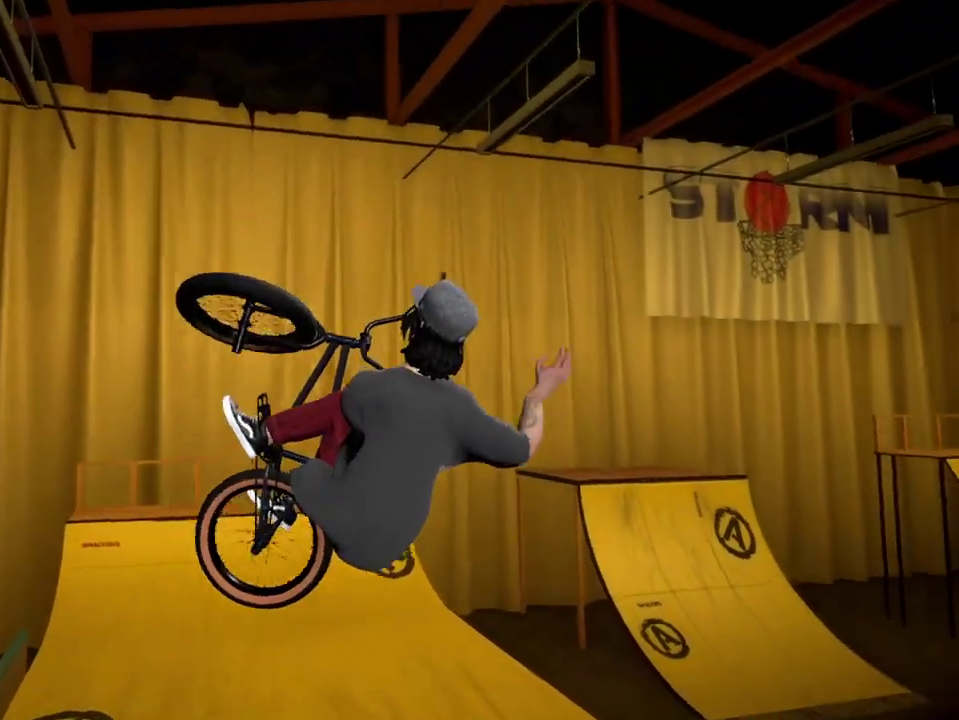
{"dt_ms": 400, "buttons": [], "left_stick": "center", "right_stick": "center", "events": []}
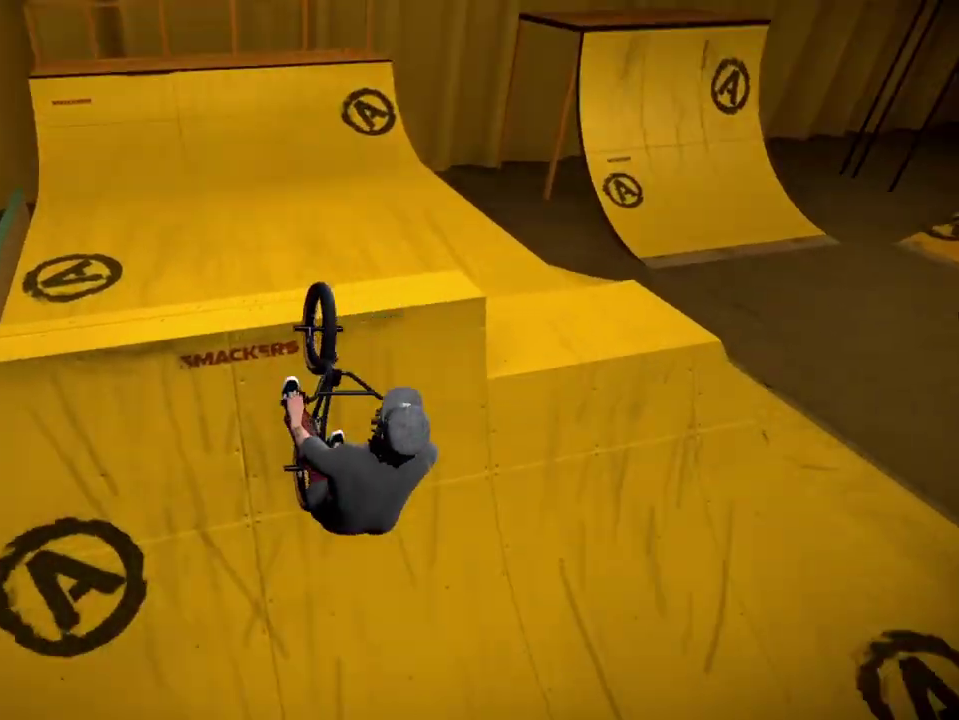
{"dt_ms": 300, "buttons": [], "left_stick": "left", "right_stick": "center", "events": [[167, "left_stick", "left"]]}
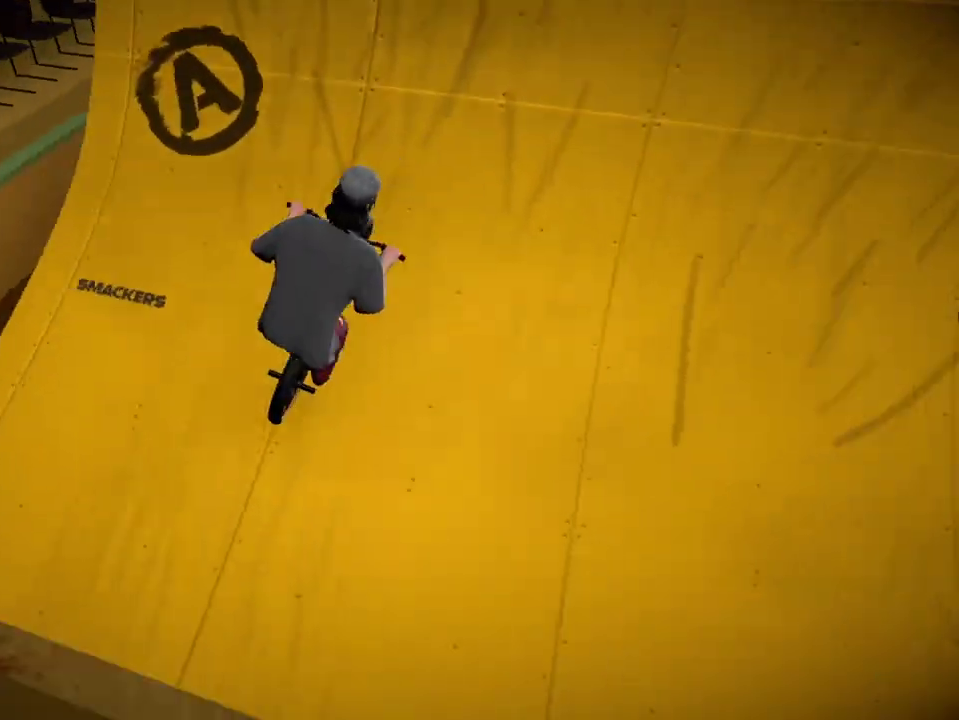
{"dt_ms": 601, "buttons": [], "left_stick": "up", "right_stick": "center", "events": [[200, "A", "down"], [301, "A", "up"], [367, "left_stick", "center"], [451, "A", "down"], [484, "left_stick", "up-right"], [517, "A", "up"], [567, "left_stick", "up"]]}
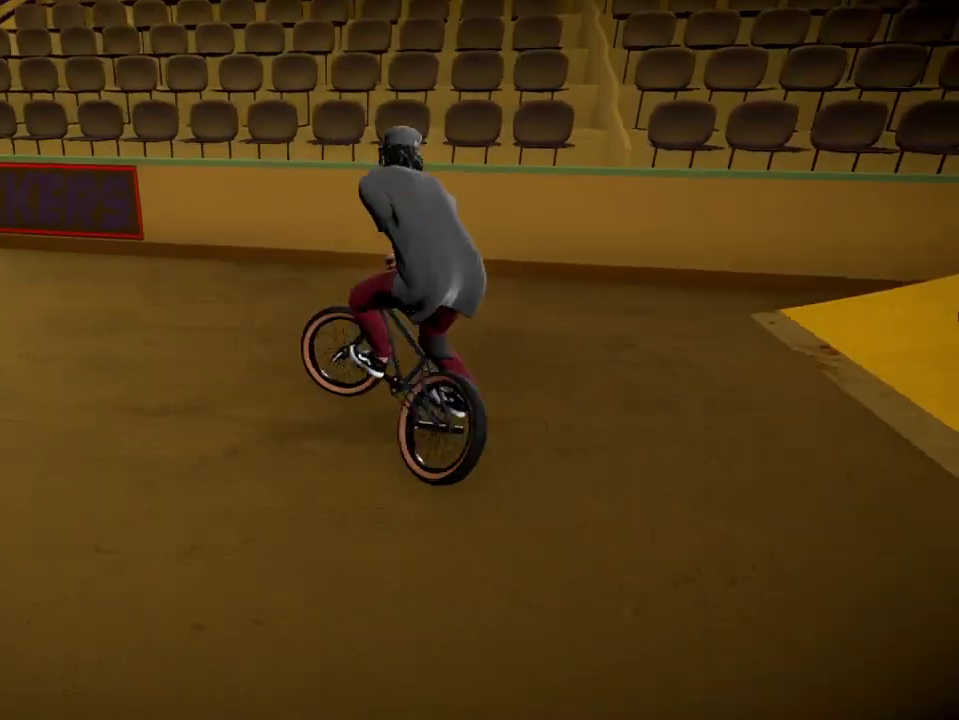
{"dt_ms": 600, "buttons": [], "left_stick": "center", "right_stick": "center", "events": [[16, "A", "down"], [33, "left_stick", "up-left"], [117, "A", "up"], [200, "A", "down"], [233, "left_stick", "up"], [300, "A", "up"], [384, "A", "down"], [467, "A", "up"], [534, "left_stick", "center"]]}
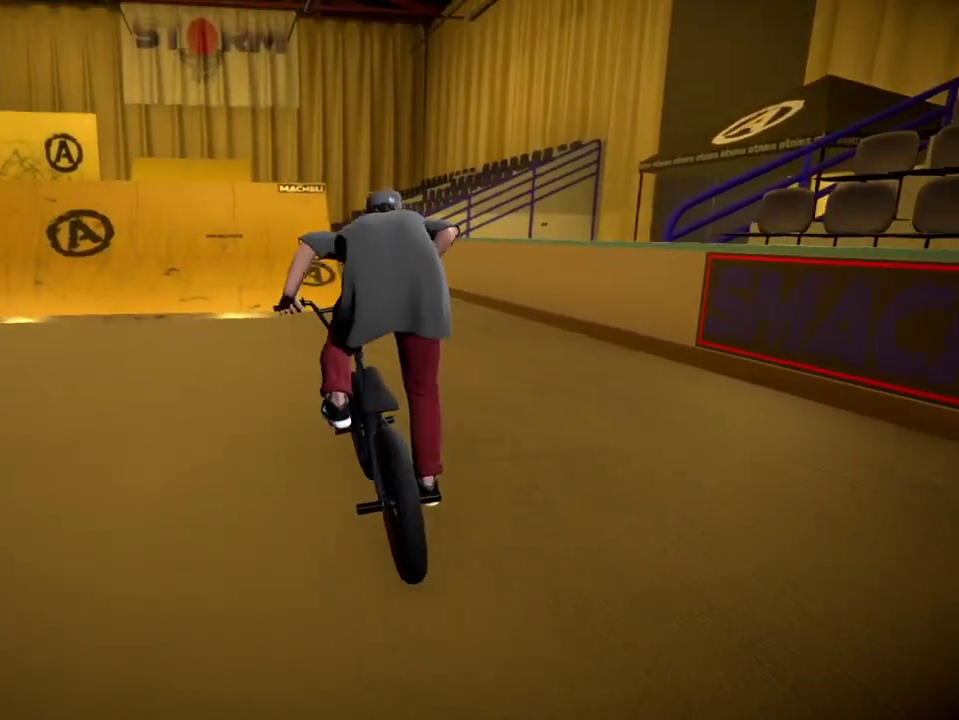
{"dt_ms": 484, "buttons": [], "left_stick": "left", "right_stick": "down", "events": [[117, "left_stick", "left"], [217, "right_stick", "down"], [251, "left_stick", "center"], [451, "left_stick", "left"]]}
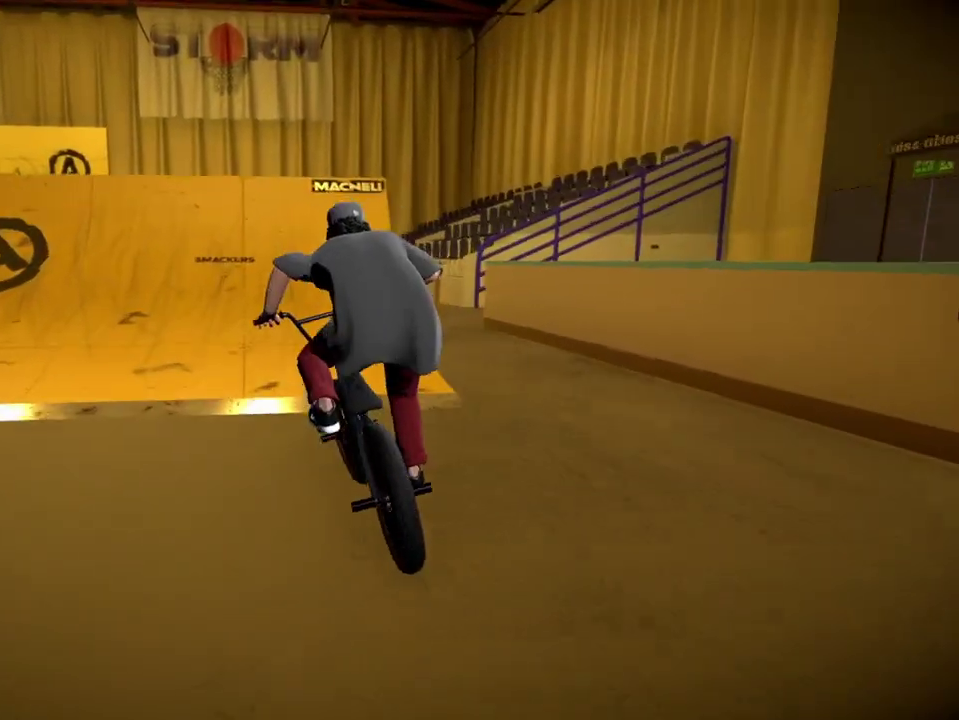
{"dt_ms": 501, "buttons": [], "left_stick": "left", "right_stick": "down", "events": [[284, "left_stick", "center"], [501, "left_stick", "left"]]}
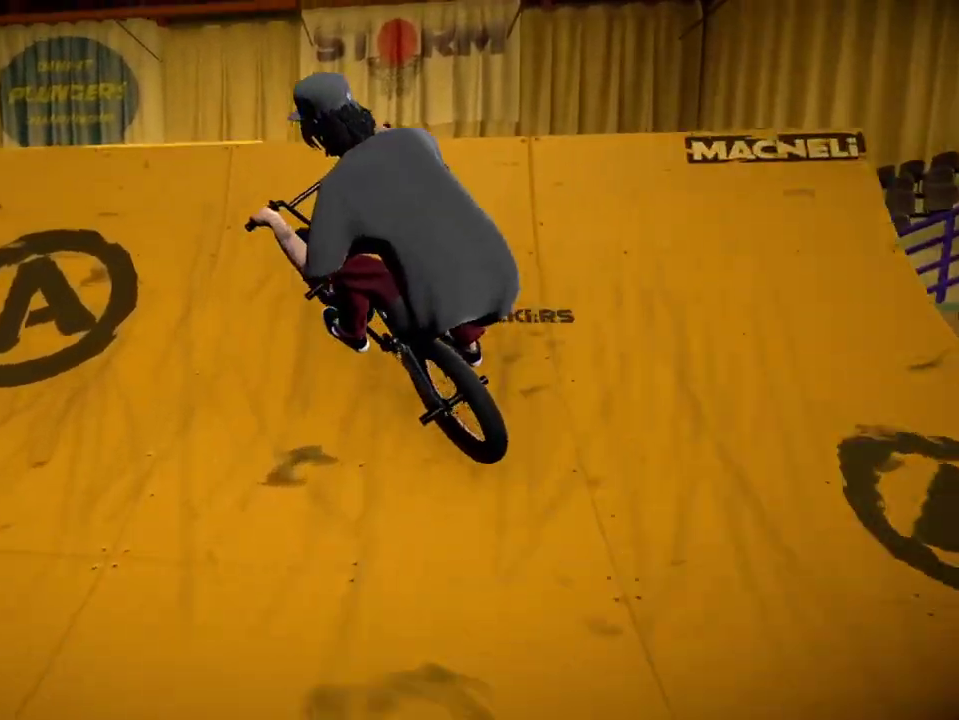
{"dt_ms": 400, "buttons": ["L2", "R2"], "left_stick": "left", "right_stick": "down-left", "events": [[250, "right_stick", "up"], [350, "L2", "down"], [367, "right_stick", "down-left"], [383, "R2", "down"]]}
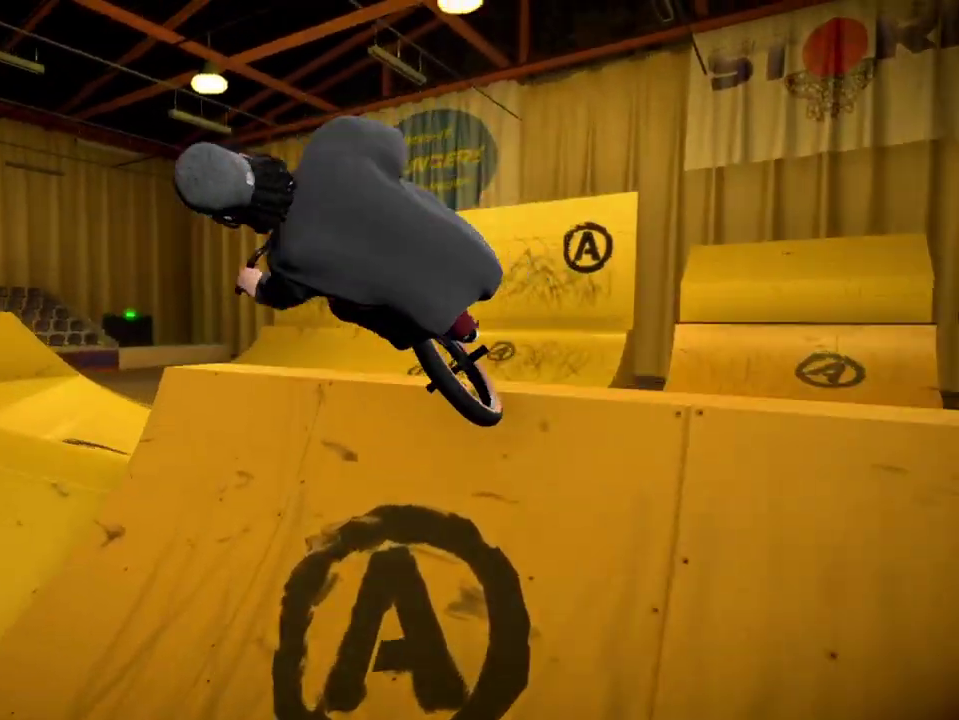
{"dt_ms": 701, "buttons": [], "left_stick": "left", "right_stick": "center", "events": [[34, "left_stick", "center"], [117, "L2", "up"], [134, "R2", "up"], [150, "right_stick", "center"], [434, "left_stick", "left"]]}
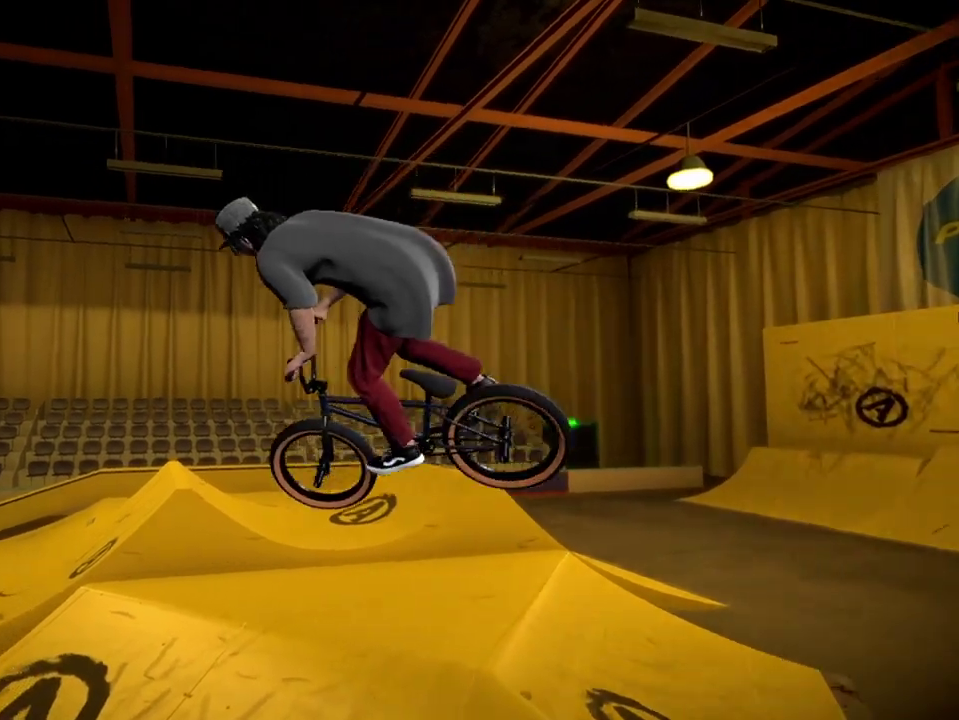
{"dt_ms": 400, "buttons": [], "left_stick": "left", "right_stick": "center", "events": [[67, "left_stick", "center"], [217, "left_stick", "left"]]}
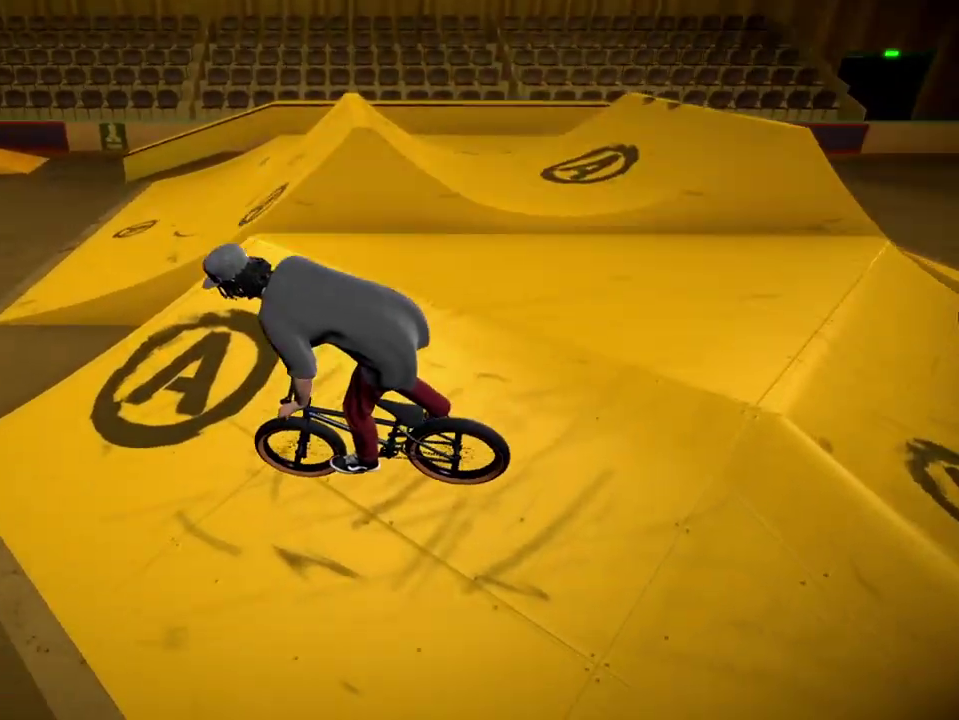
{"dt_ms": 301, "buttons": ["A"], "left_stick": "up", "right_stick": "center", "events": [[200, "left_stick", "up-left"], [284, "left_stick", "up"], [301, "A", "down"]]}
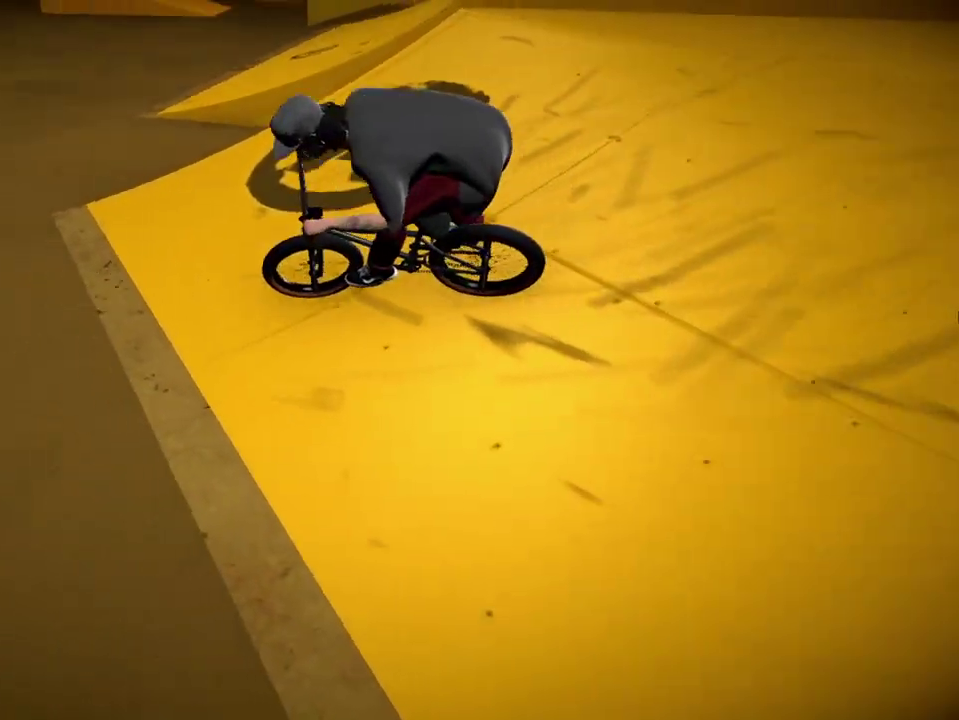
{"dt_ms": 700, "buttons": [], "left_stick": "up", "right_stick": "center", "events": [[116, "A", "up"], [200, "A", "down"], [250, "left_stick", "up-right"], [317, "A", "up"], [400, "A", "down"], [467, "left_stick", "up"], [500, "A", "up"], [583, "A", "down"], [700, "A", "up"]]}
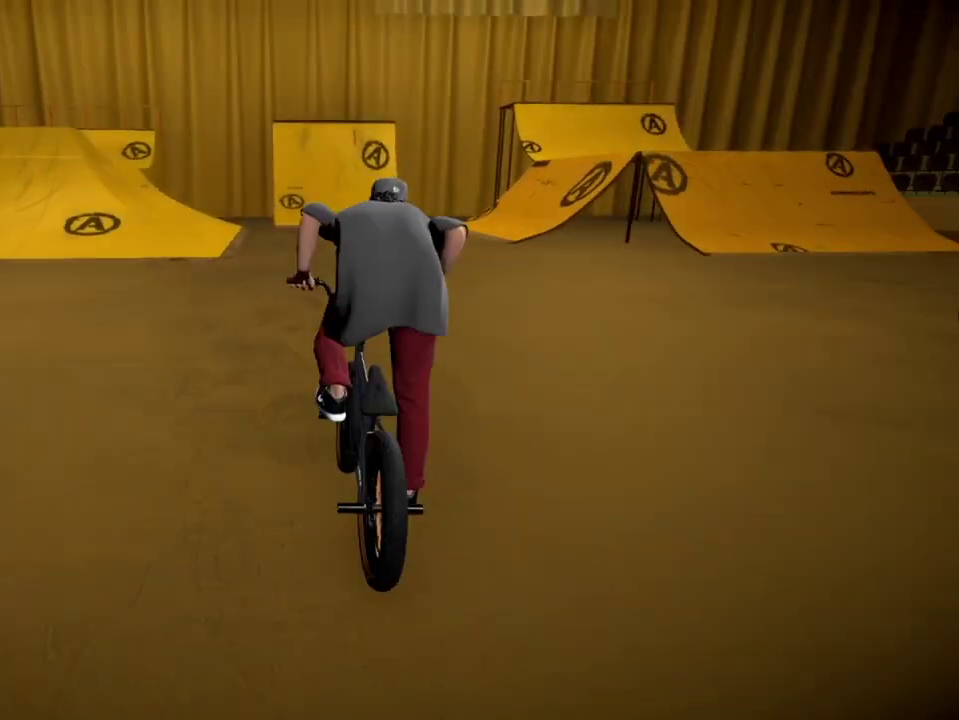
{"dt_ms": 301, "buttons": [], "left_stick": "center", "right_stick": "center", "events": [[67, "A", "down"], [184, "A", "up"], [267, "left_stick", "center"]]}
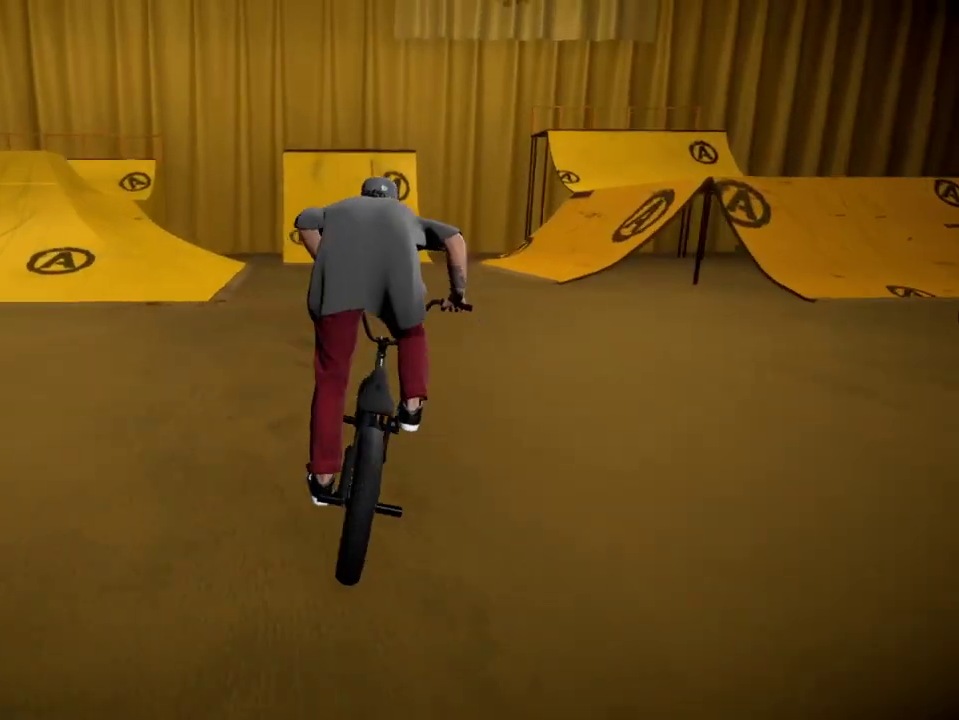
{"dt_ms": 700, "buttons": ["B"], "left_stick": "right", "right_stick": "center", "events": [[350, "left_stick", "right"], [400, "B", "down"], [533, "left_stick", "center"], [684, "left_stick", "right"]]}
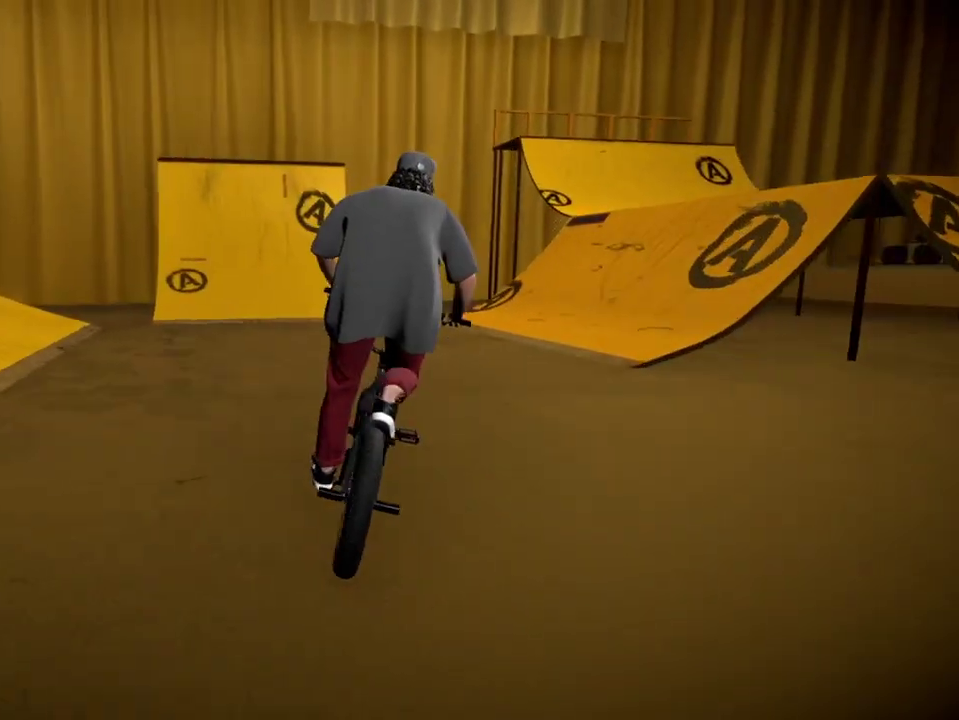
{"dt_ms": 701, "buttons": [], "left_stick": "up-left", "right_stick": "down", "events": [[217, "B", "up"], [234, "left_stick", "center"], [401, "left_stick", "right"], [451, "right_stick", "down"], [551, "left_stick", "up"], [601, "left_stick", "up-left"]]}
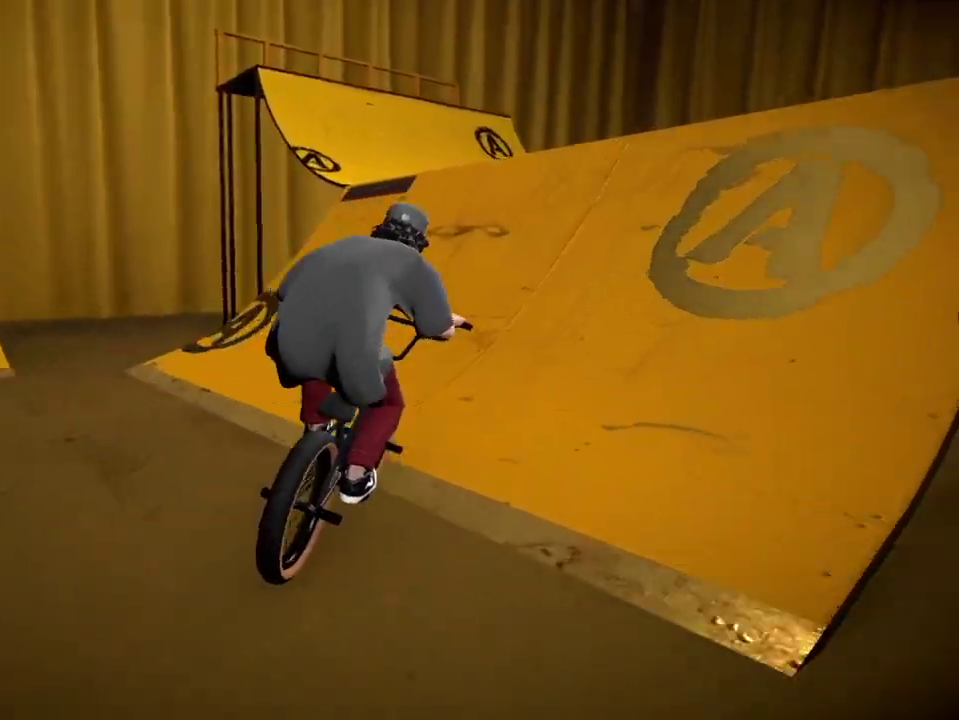
{"dt_ms": 300, "buttons": [], "left_stick": "up", "right_stick": "down", "events": [[167, "left_stick", "up"]]}
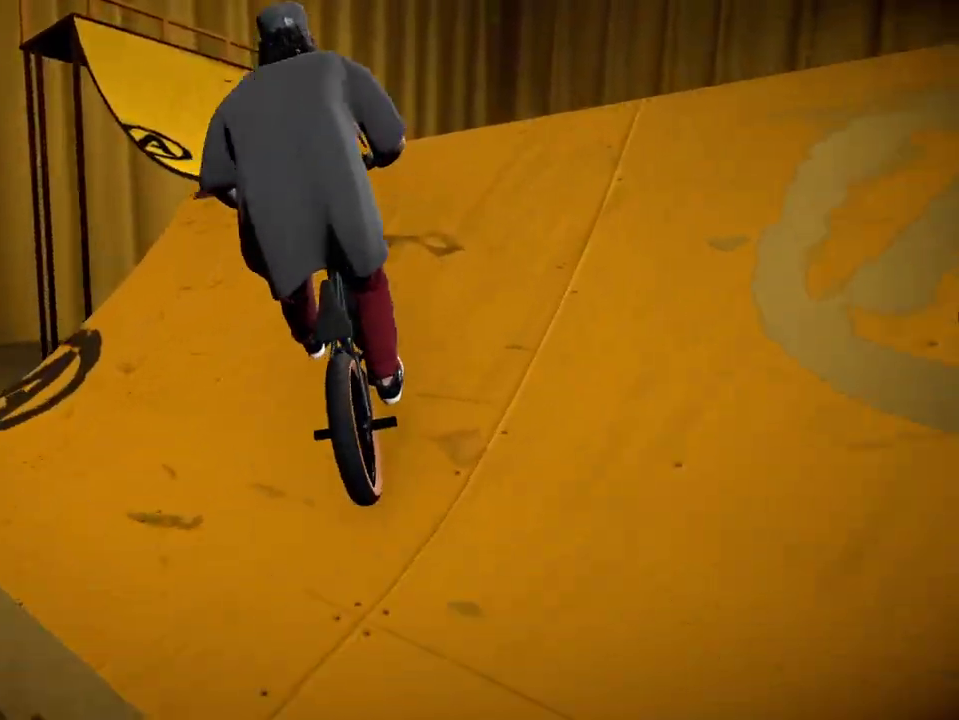
{"dt_ms": 401, "buttons": [], "left_stick": "right", "right_stick": "center", "events": [[50, "right_stick", "up"], [67, "left_stick", "up-right"], [167, "left_stick", "right"], [184, "right_stick", "center"]]}